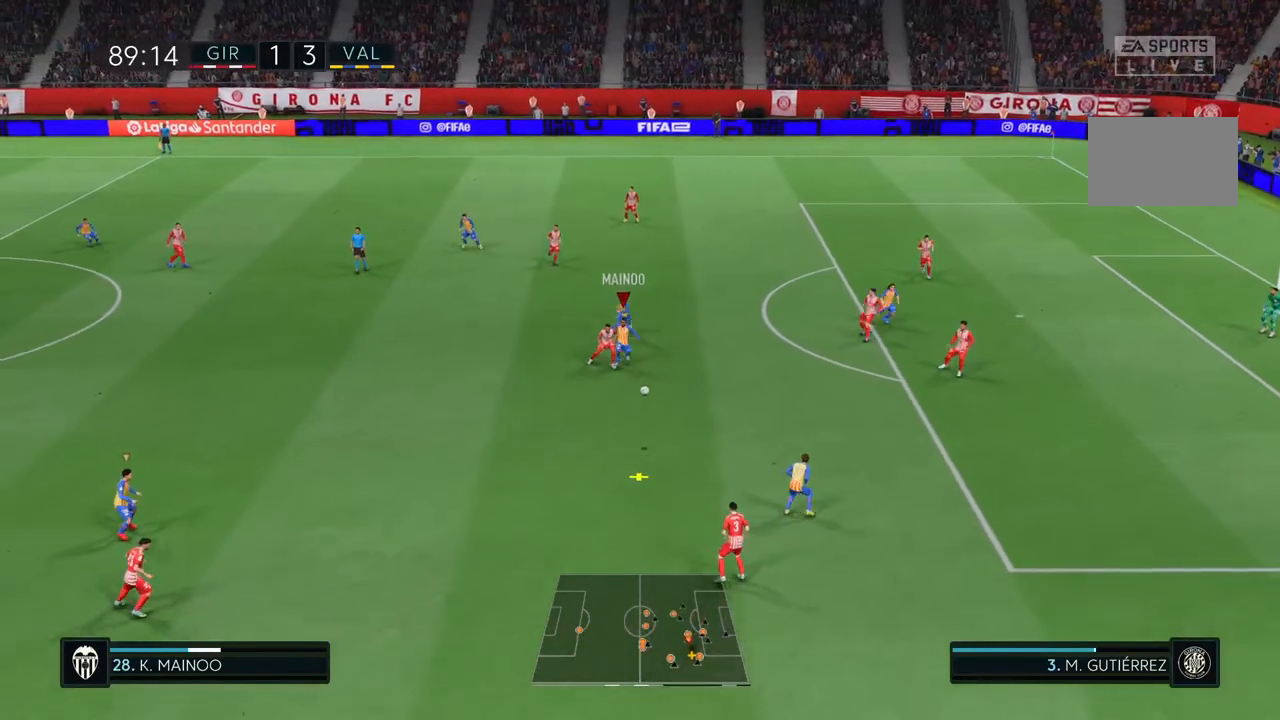
Gameplay with a controller (PlayStation layout); each line is a JSON object with the inputs held at the frame after it. "events" lists button and stick changes between this image and that frame as [ms after this image, input, new state], when the widget could be followed in between. Not read: L3 R3.
{"buttons": [], "left_stick": "up-left", "right_stick": "center", "events": [[100, "TRIANGLE", "up"], [100, "left_stick", "up-left"], [400, "TRIANGLE", "down"], [450, "TRIANGLE", "up"]]}
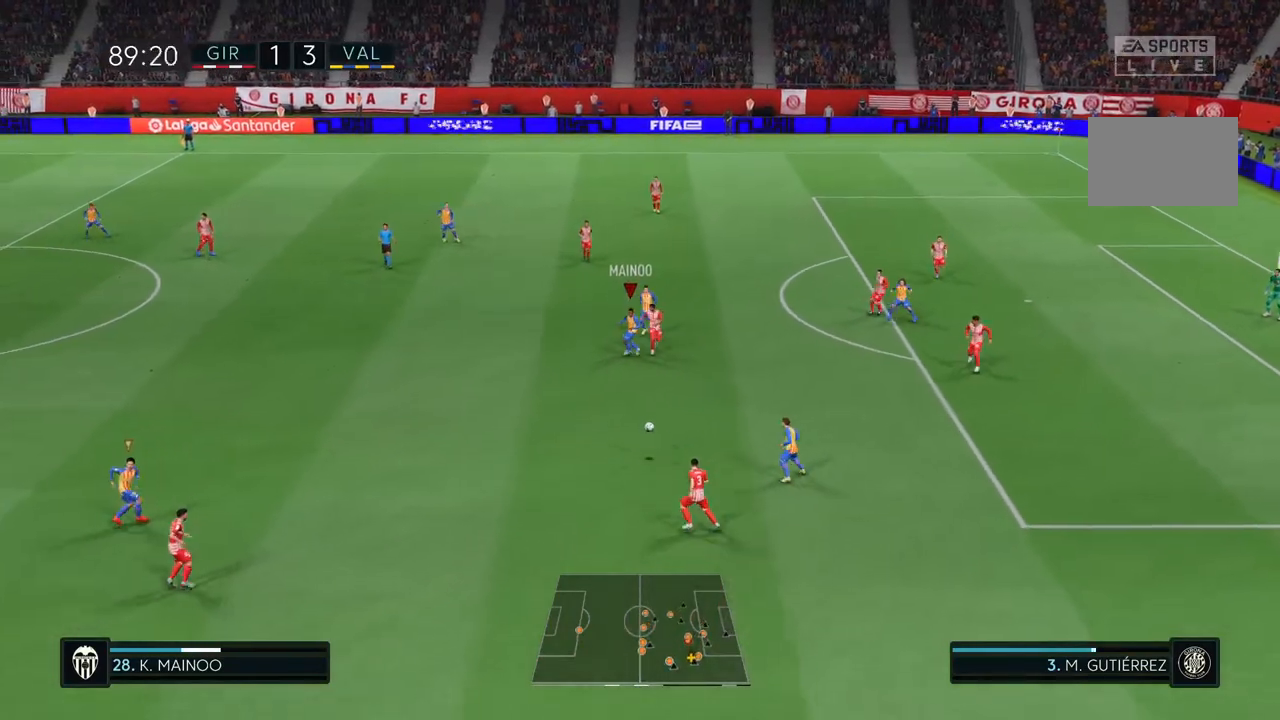
{"buttons": ["R2"], "left_stick": "left", "right_stick": "center", "events": [[17, "R2", "down"], [233, "L1", "down"], [300, "L1", "up"], [333, "left_stick", "left"]]}
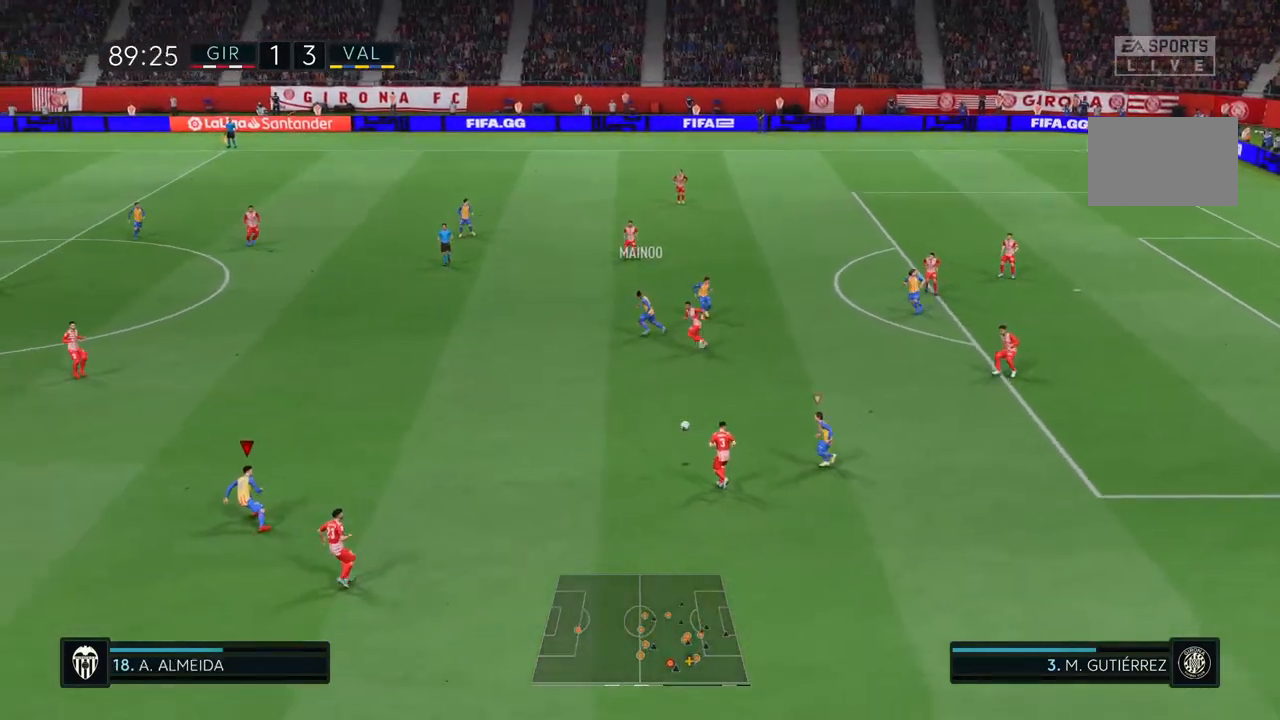
{"buttons": ["L1", "R2"], "left_stick": "up-left", "right_stick": "center", "events": [[183, "left_stick", "up-left"], [433, "L1", "down"]]}
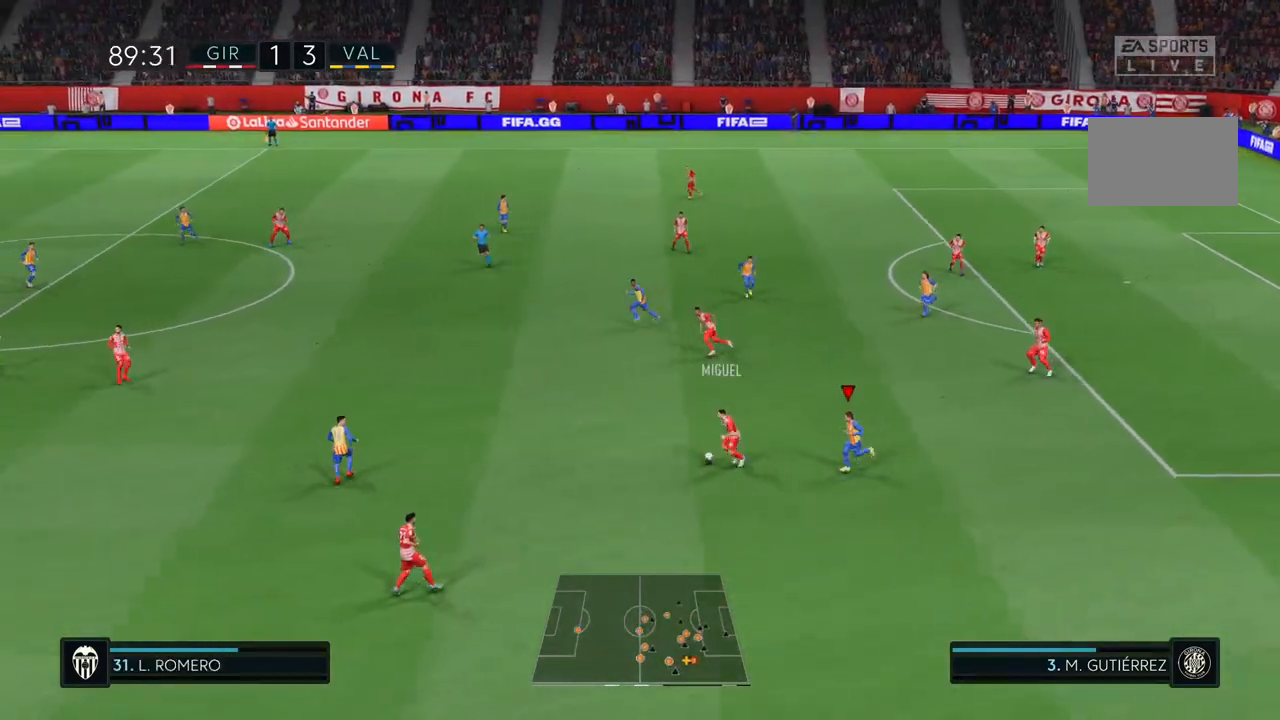
{"buttons": ["R2"], "left_stick": "center", "right_stick": "center", "events": [[67, "L1", "up"], [267, "left_stick", "up"], [400, "left_stick", "center"]]}
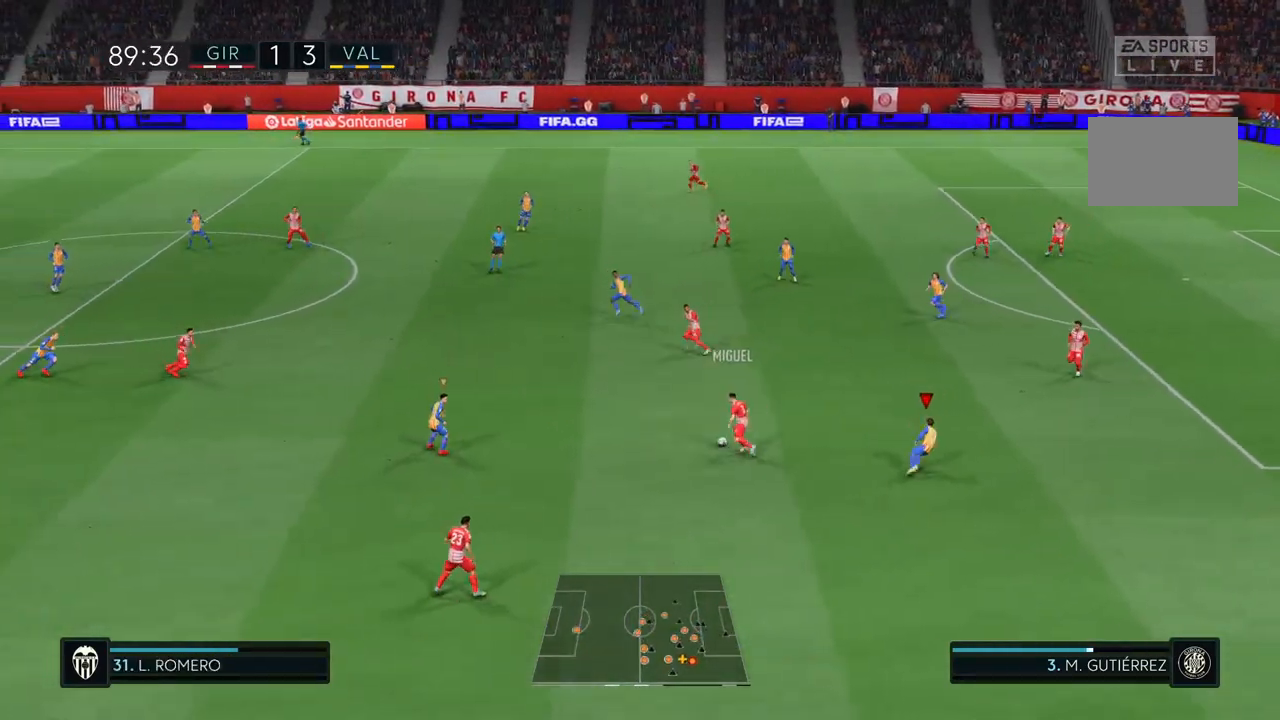
{"buttons": ["L1", "L2", "R2"], "left_stick": "up", "right_stick": "center", "events": [[167, "left_stick", "up"], [400, "L1", "down"], [500, "L2", "down"]]}
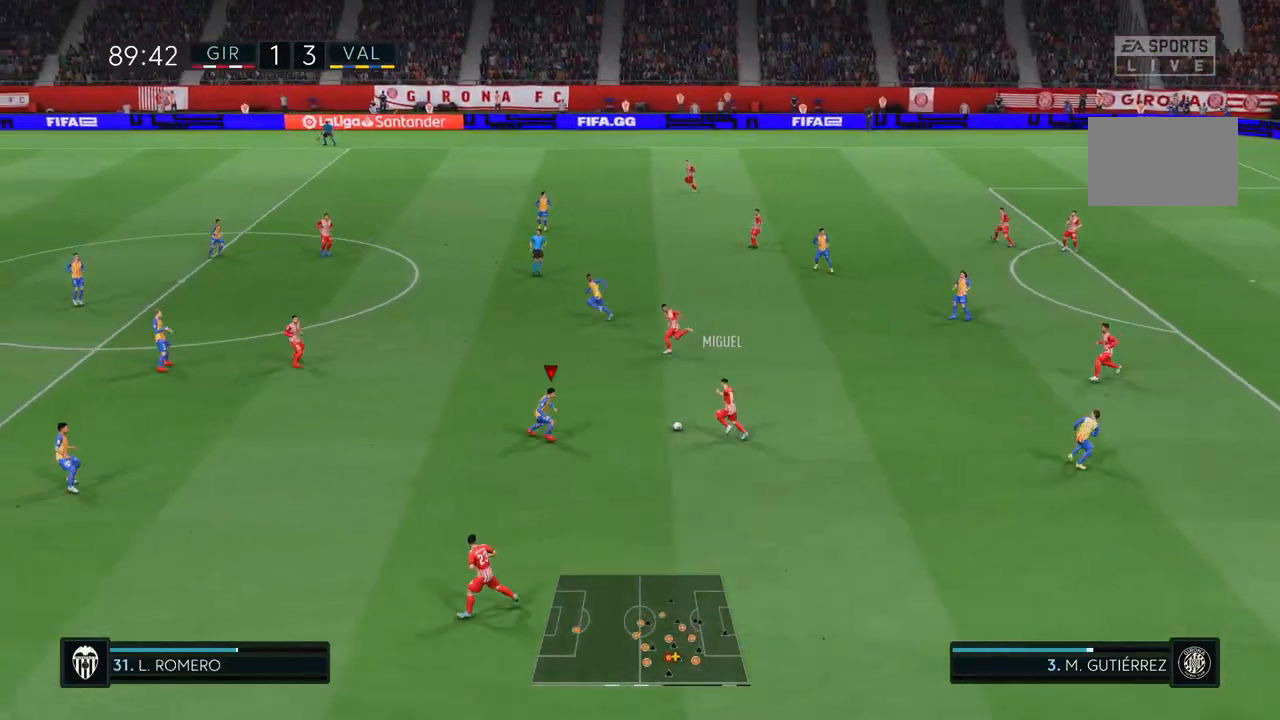
{"buttons": ["R2"], "left_stick": "up", "right_stick": "center", "events": [[50, "L2", "up"], [100, "L1", "up"], [267, "CIRCLE", "down"], [467, "CIRCLE", "up"]]}
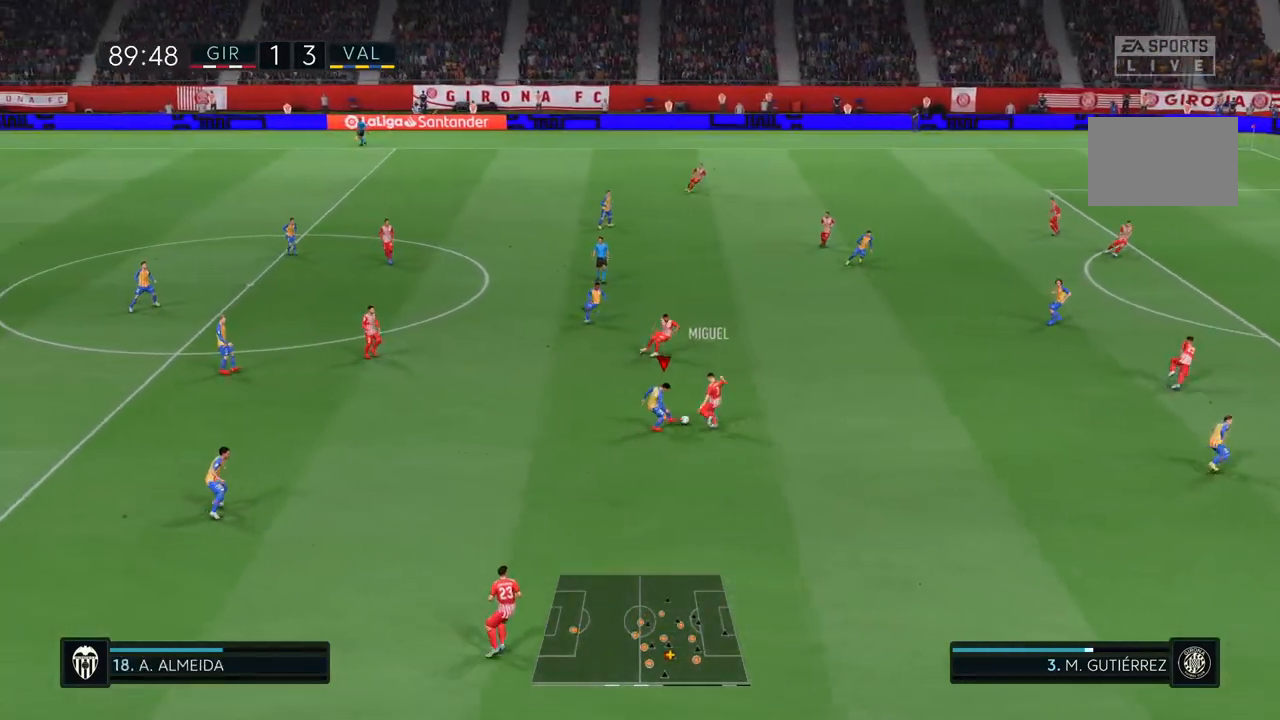
{"buttons": ["R2"], "left_stick": "up", "right_stick": "center", "events": []}
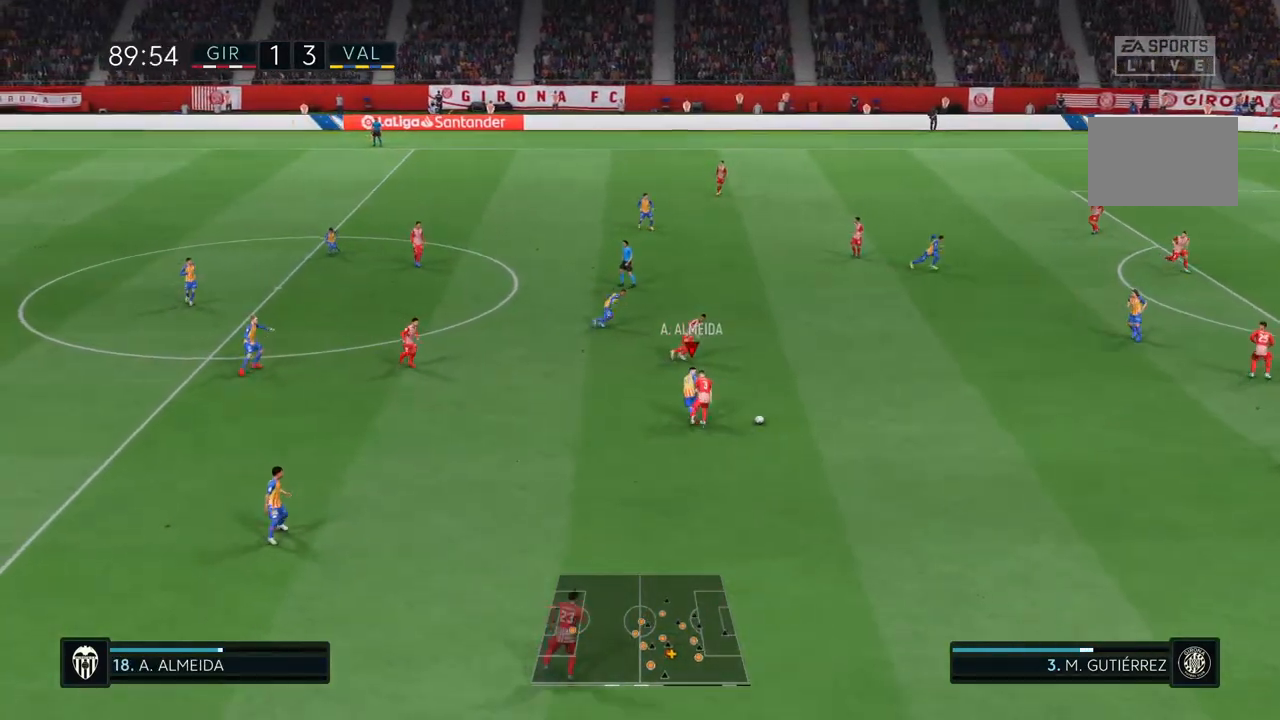
{"buttons": ["R2"], "left_stick": "center", "right_stick": "center", "events": [[200, "left_stick", "center"]]}
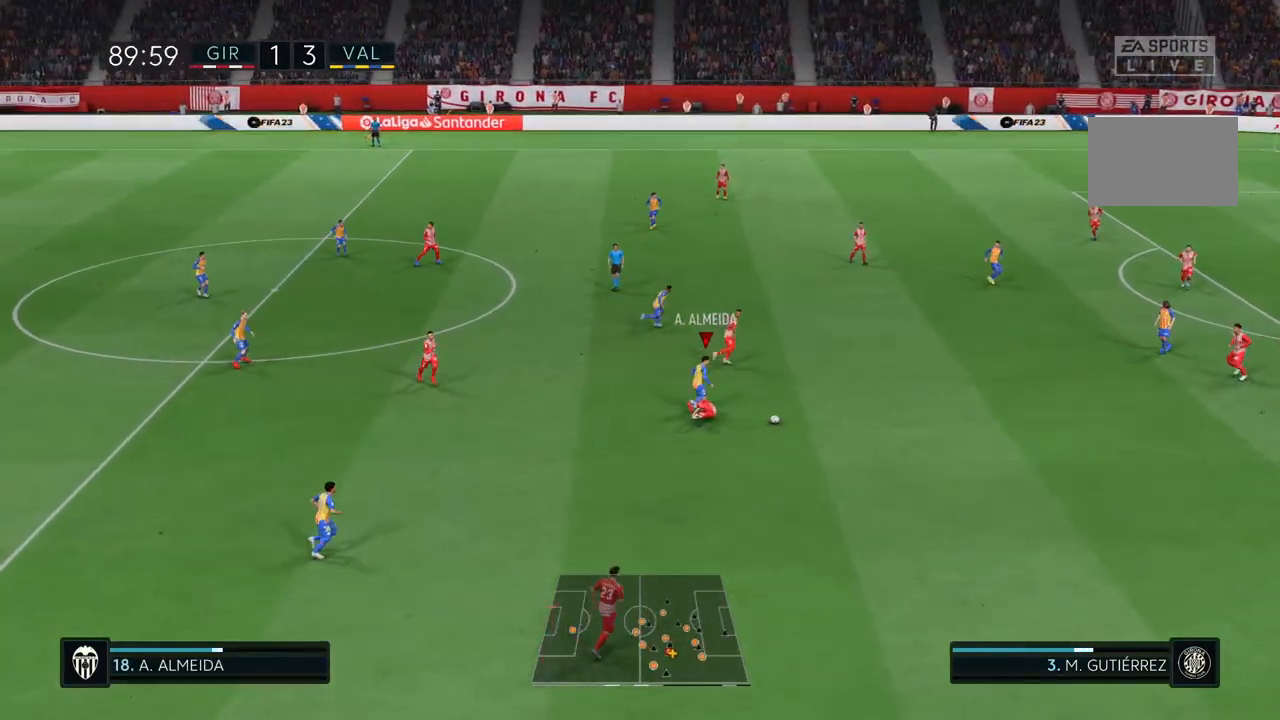
{"buttons": ["R2"], "left_stick": "center", "right_stick": "center", "events": [[67, "left_stick", "down"], [233, "CROSS", "down"], [467, "CROSS", "up"], [500, "left_stick", "center"]]}
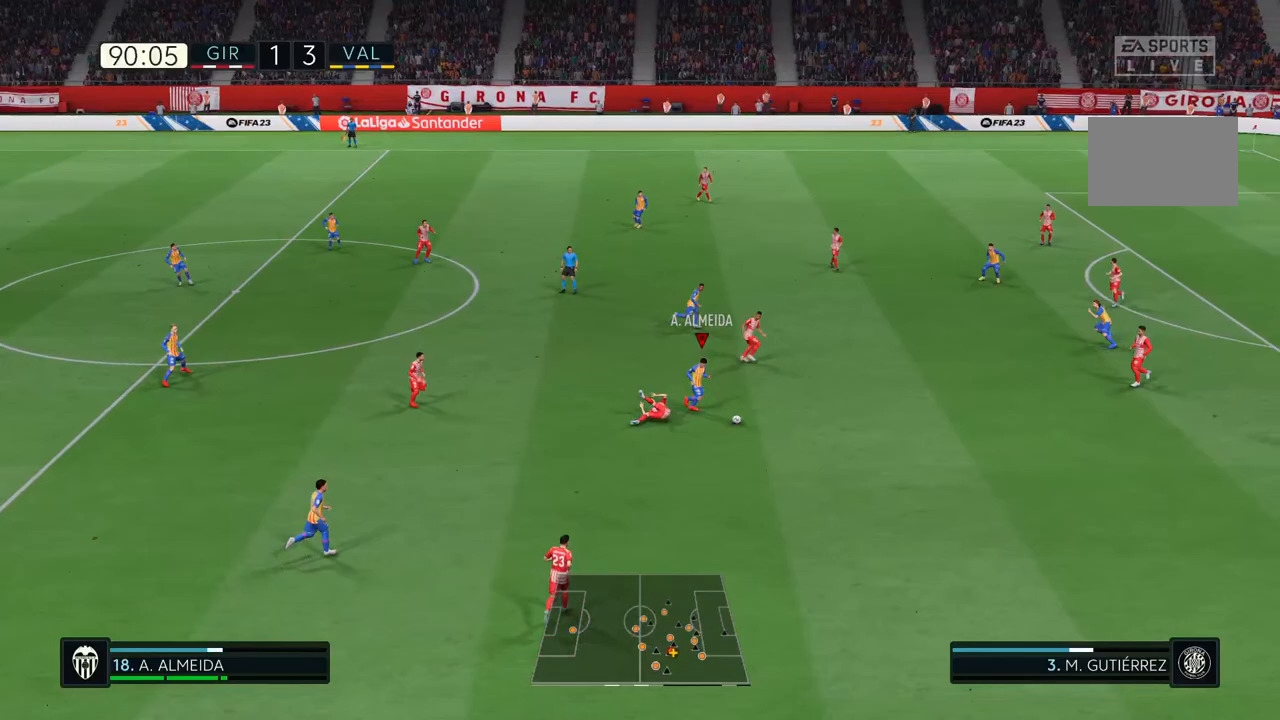
{"buttons": ["R2"], "left_stick": "up", "right_stick": "center", "events": [[317, "left_stick", "up"]]}
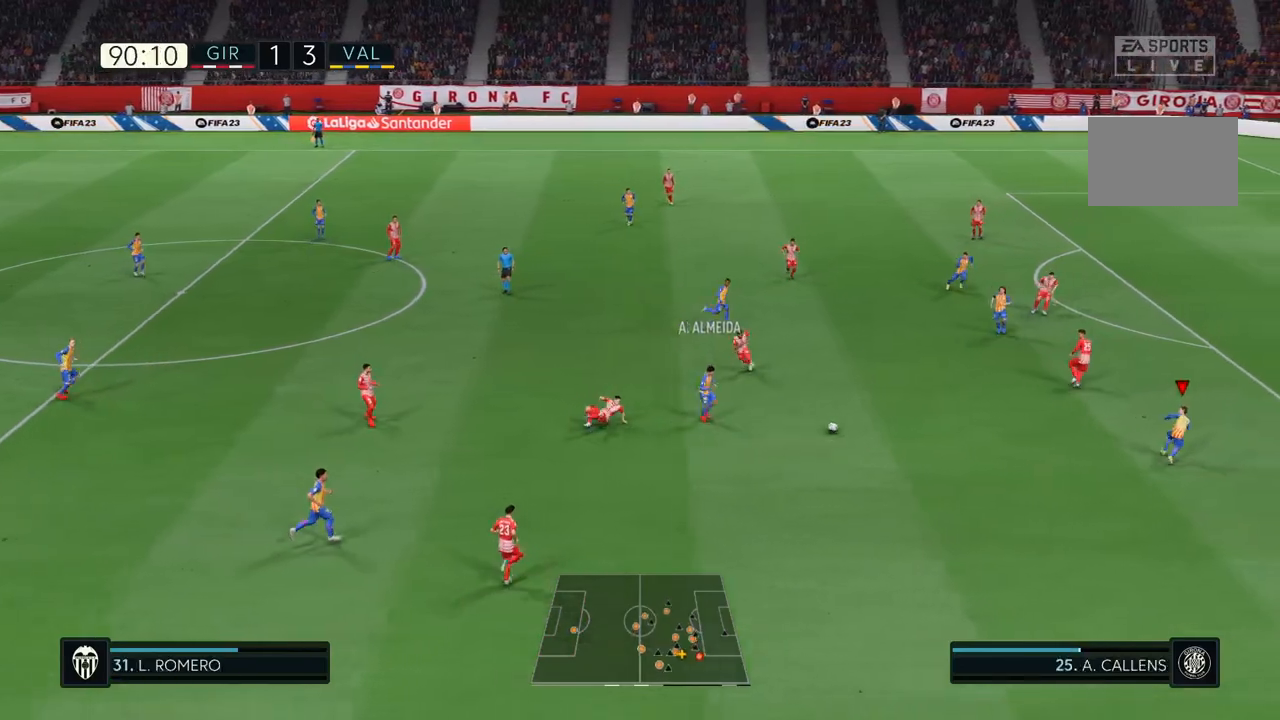
{"buttons": [], "left_stick": "center", "right_stick": "center", "events": [[150, "R2", "up"], [367, "left_stick", "center"]]}
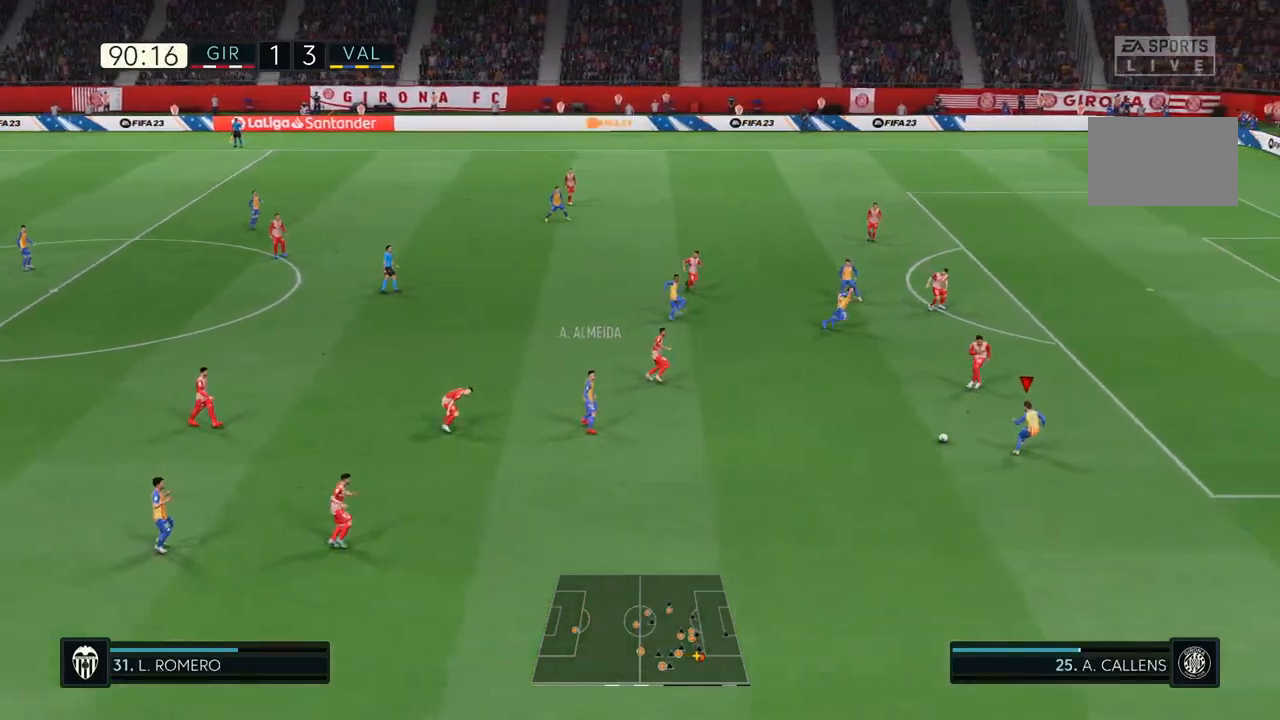
{"buttons": ["R2"], "left_stick": "down", "right_stick": "center", "events": [[300, "left_stick", "down"], [467, "R2", "down"]]}
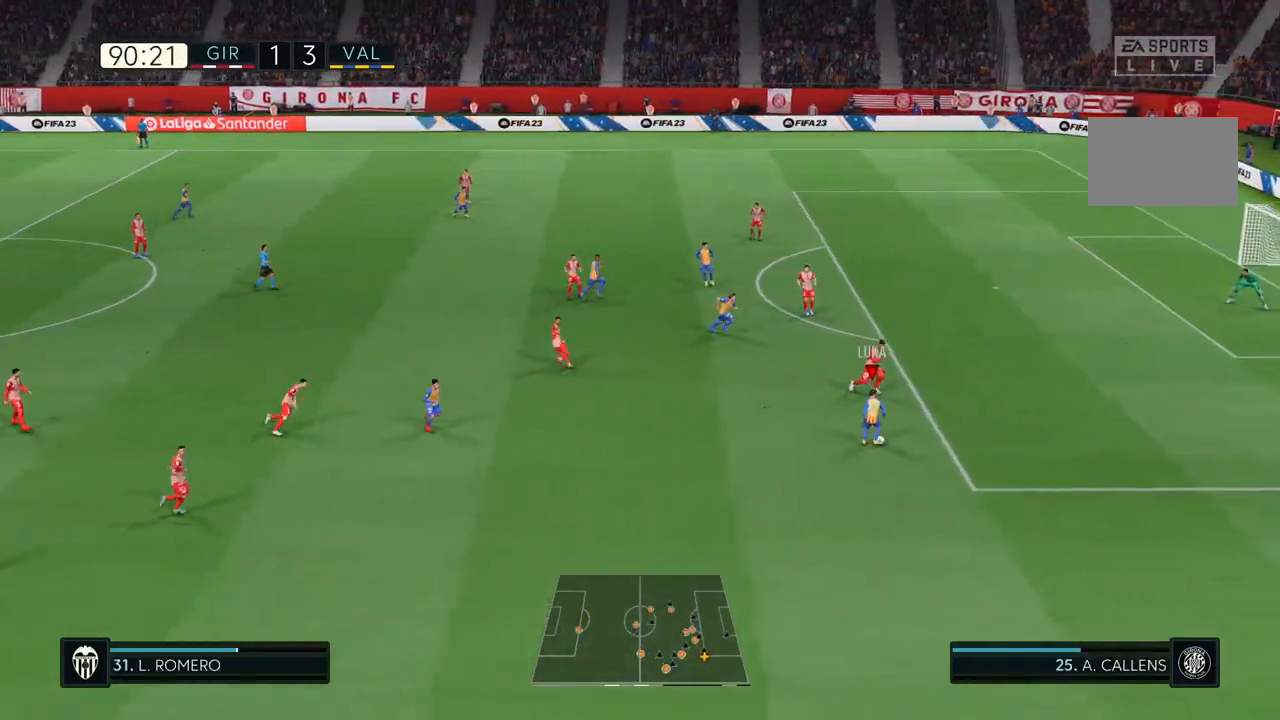
{"buttons": ["R2"], "left_stick": "down", "right_stick": "center", "events": []}
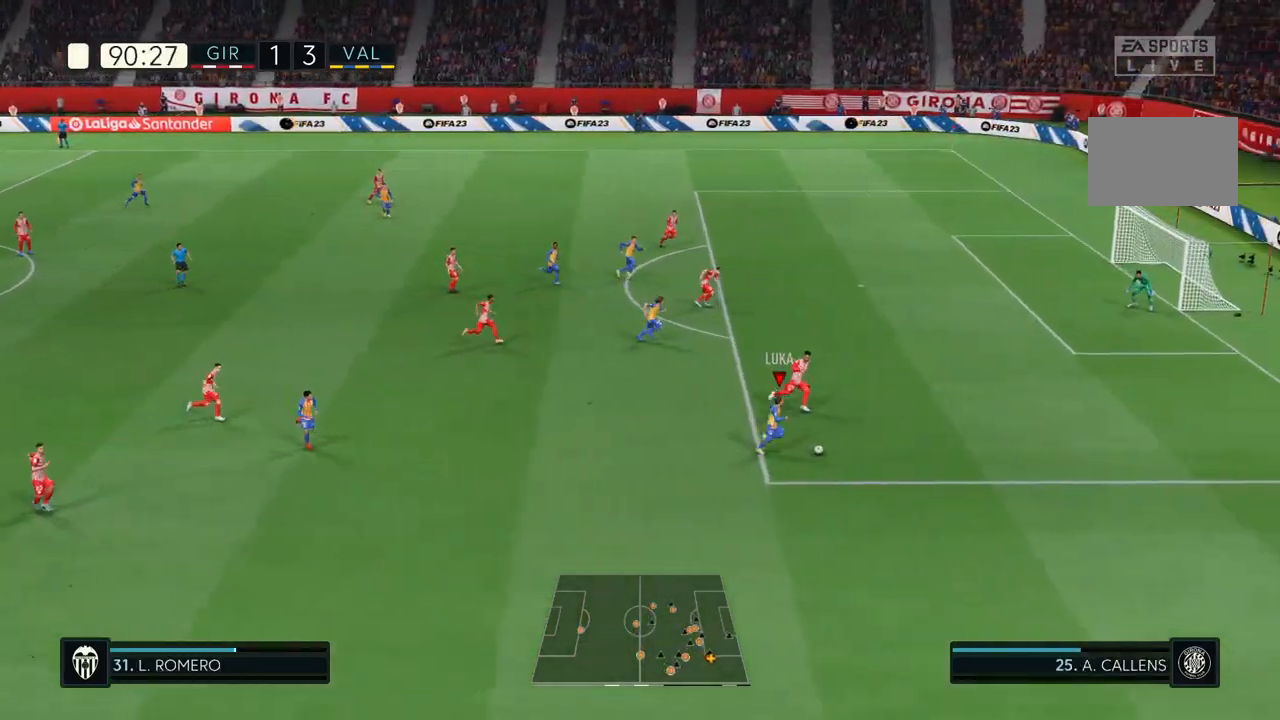
{"buttons": ["R2"], "left_stick": "up-left", "right_stick": "center", "events": [[217, "left_stick", "center"], [300, "SQUARE", "down"], [367, "left_stick", "up"], [467, "left_stick", "up-left"], [500, "SQUARE", "up"]]}
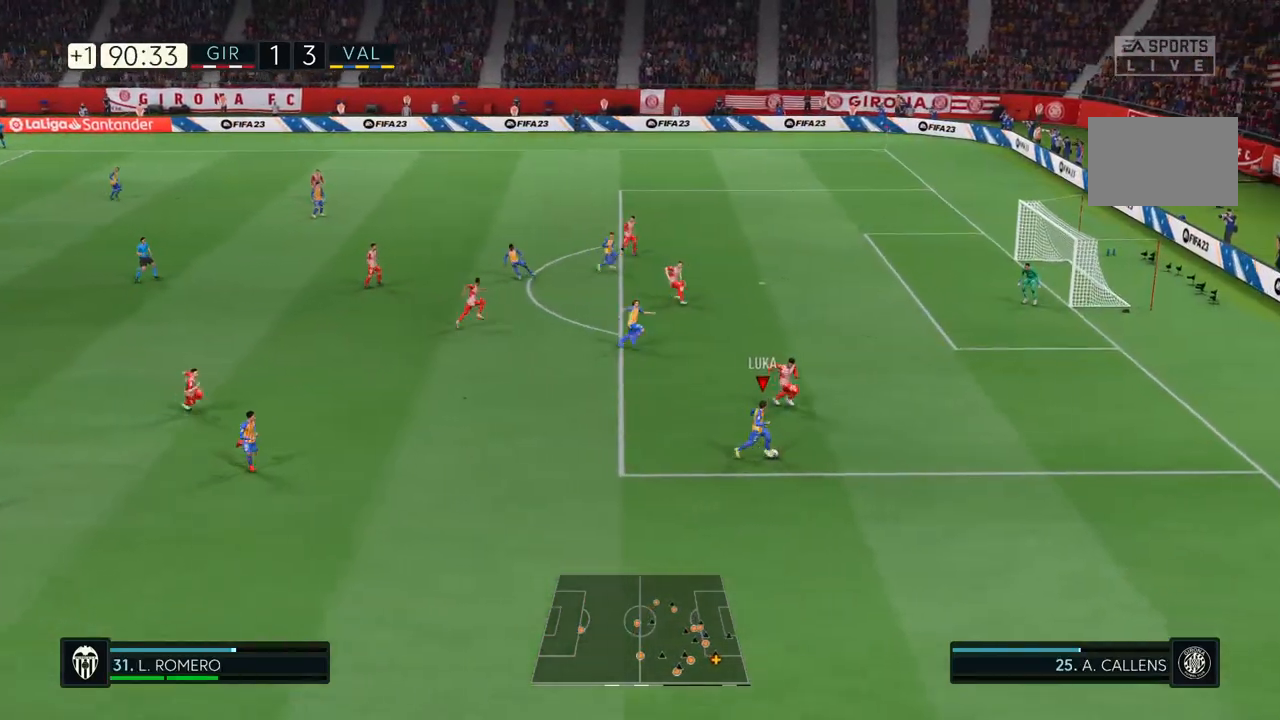
{"buttons": ["R2"], "left_stick": "up-left", "right_stick": "center", "events": [[267, "CIRCLE", "down"], [350, "CIRCLE", "up"]]}
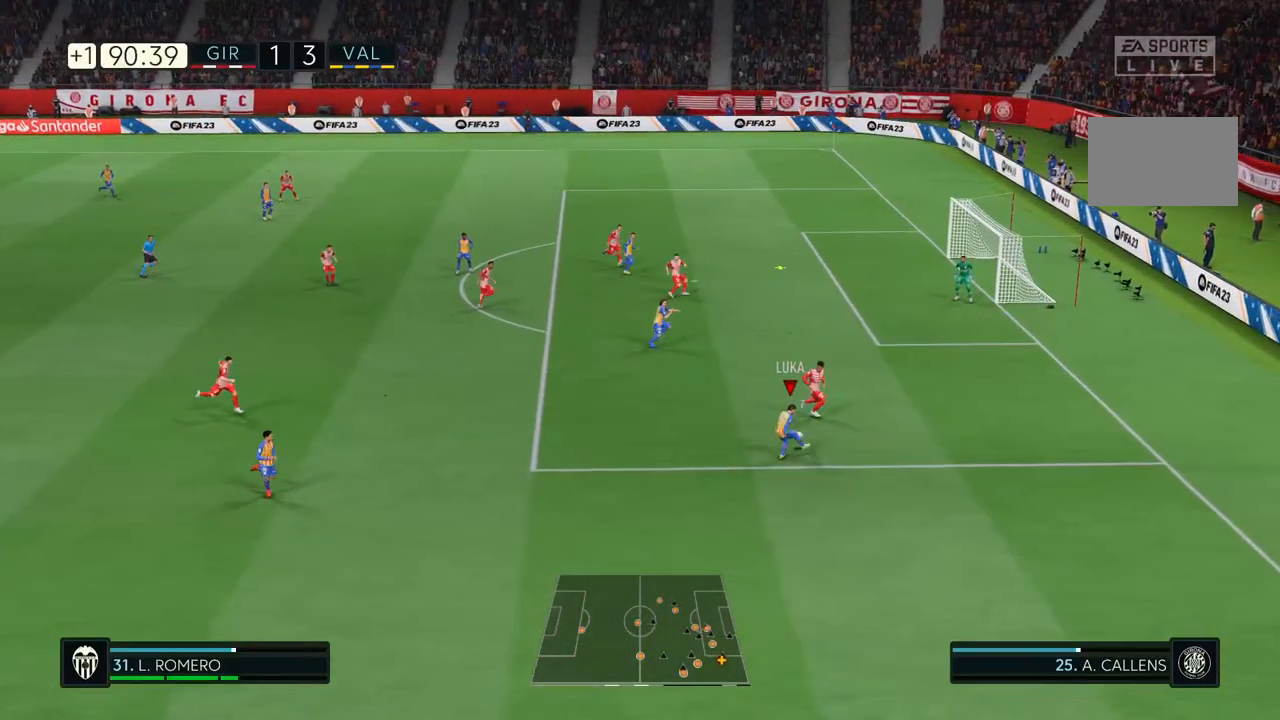
{"buttons": ["R2"], "left_stick": "center", "right_stick": "center", "events": [[500, "left_stick", "center"]]}
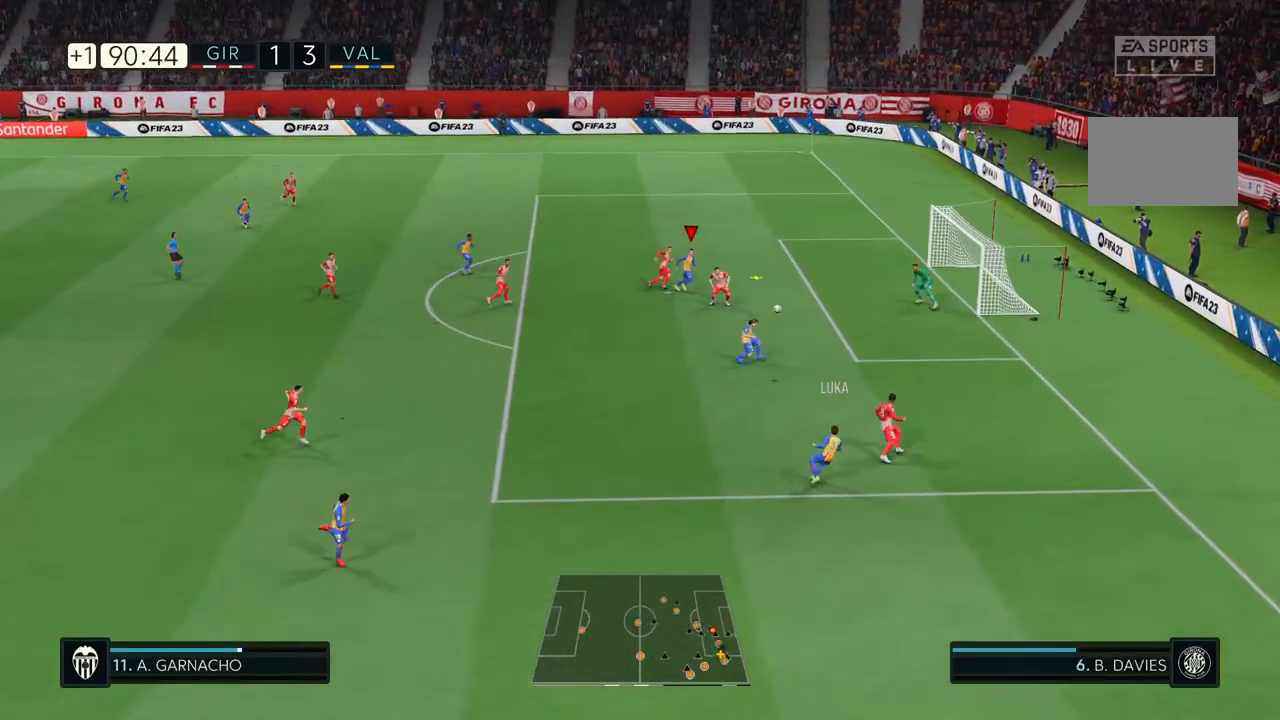
{"buttons": ["CIRCLE", "R2"], "left_stick": "down", "right_stick": "center", "events": [[167, "left_stick", "down"], [267, "CIRCLE", "down"]]}
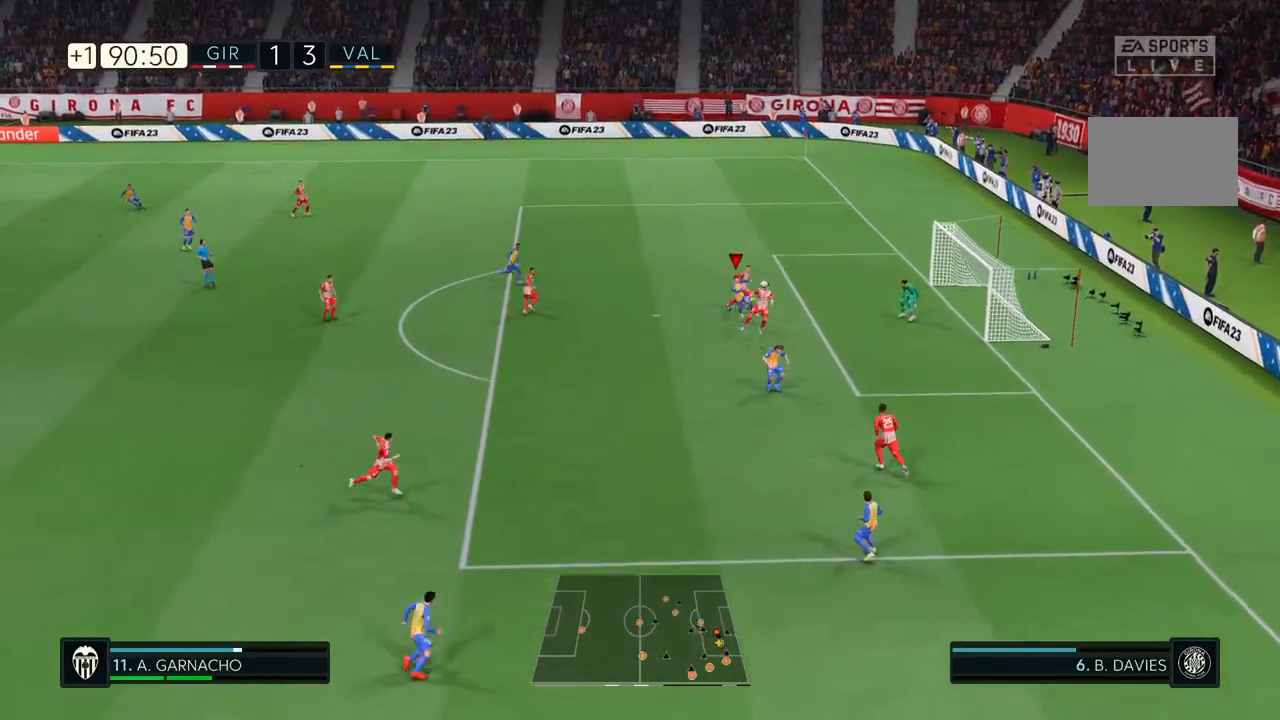
{"buttons": ["R2"], "left_stick": "down", "right_stick": "center", "events": [[33, "CIRCLE", "up"]]}
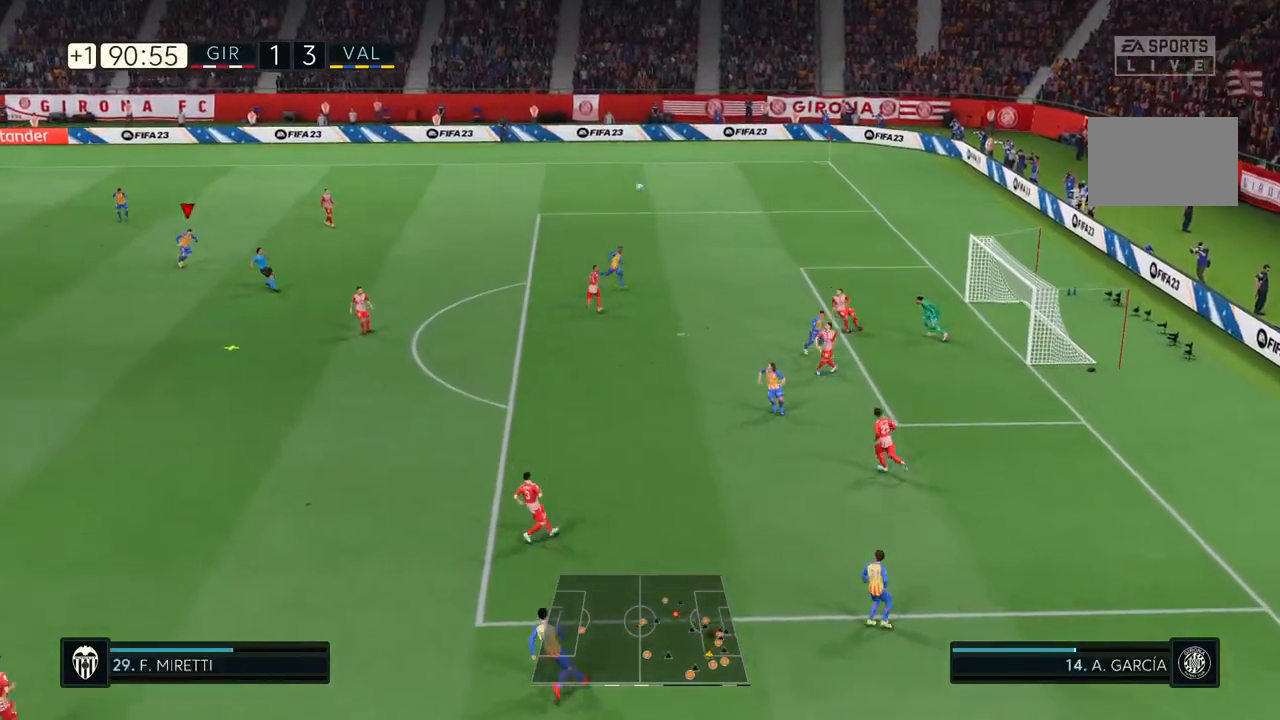
{"buttons": [], "left_stick": "center", "right_stick": "center", "events": [[67, "left_stick", "center"], [183, "R2", "up"]]}
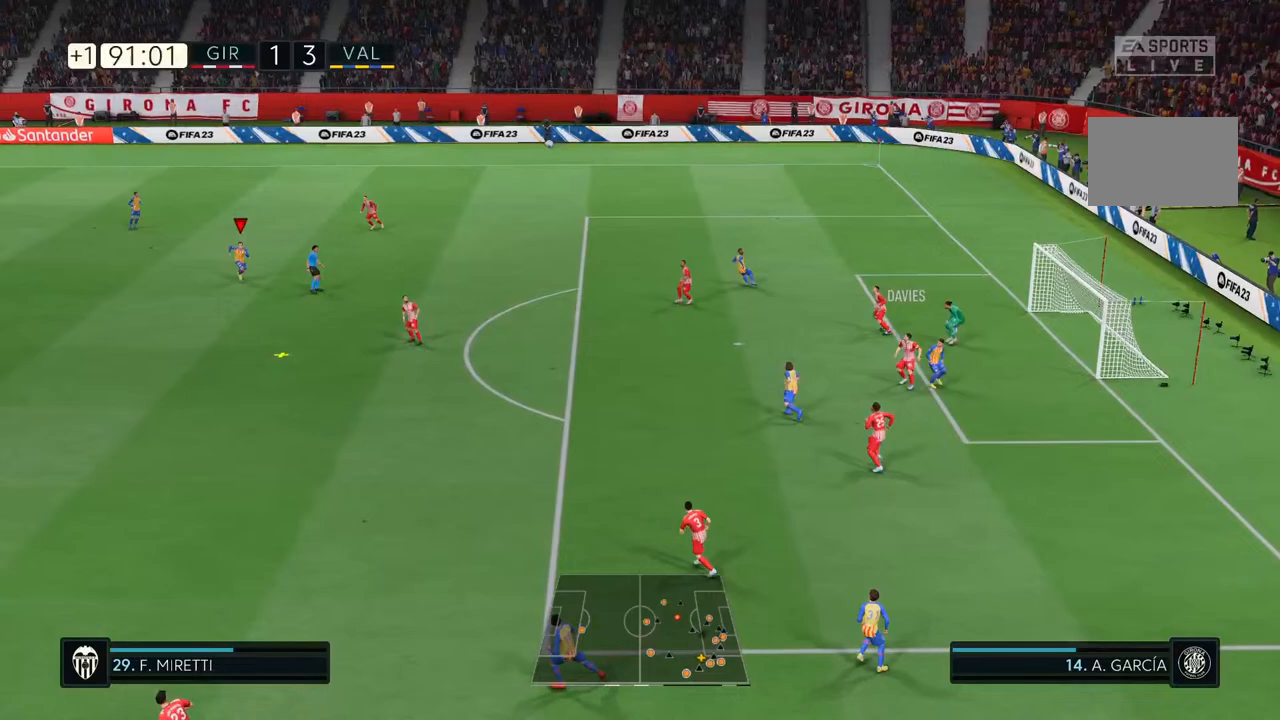
{"buttons": ["R2"], "left_stick": "down", "right_stick": "center", "events": [[67, "left_stick", "down"], [217, "R2", "down"]]}
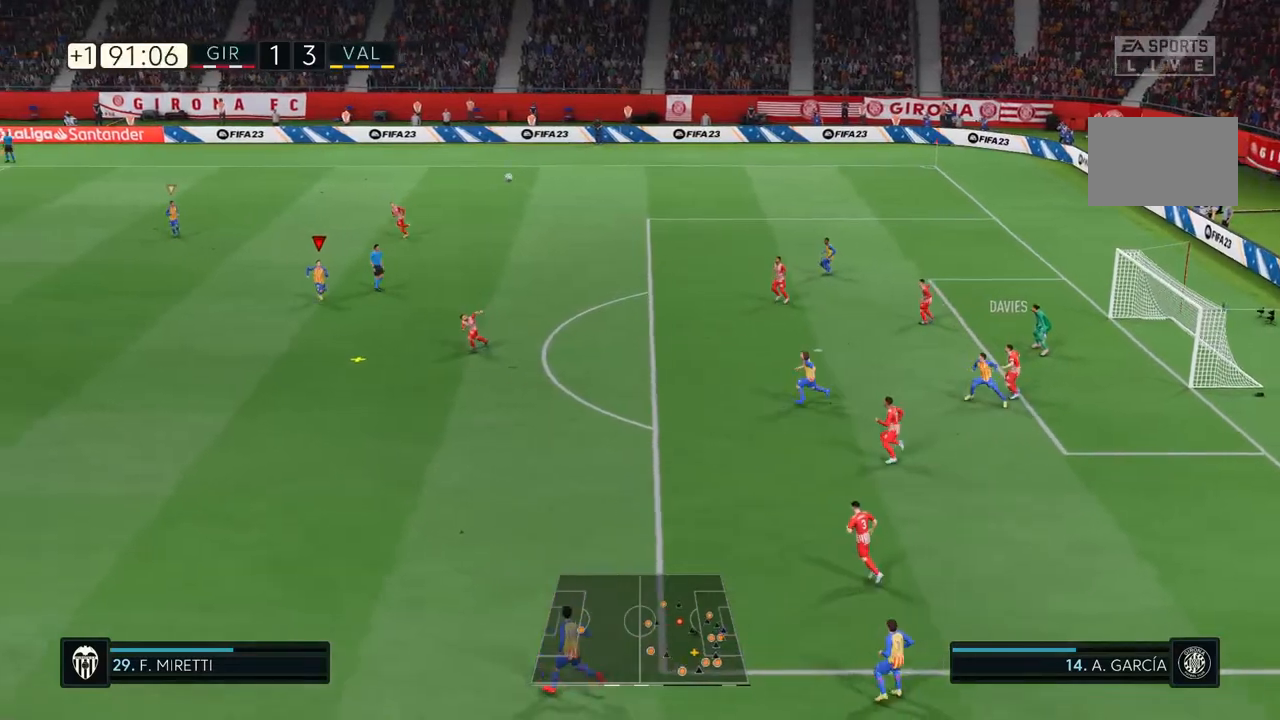
{"buttons": ["R2"], "left_stick": "down", "right_stick": "center", "events": []}
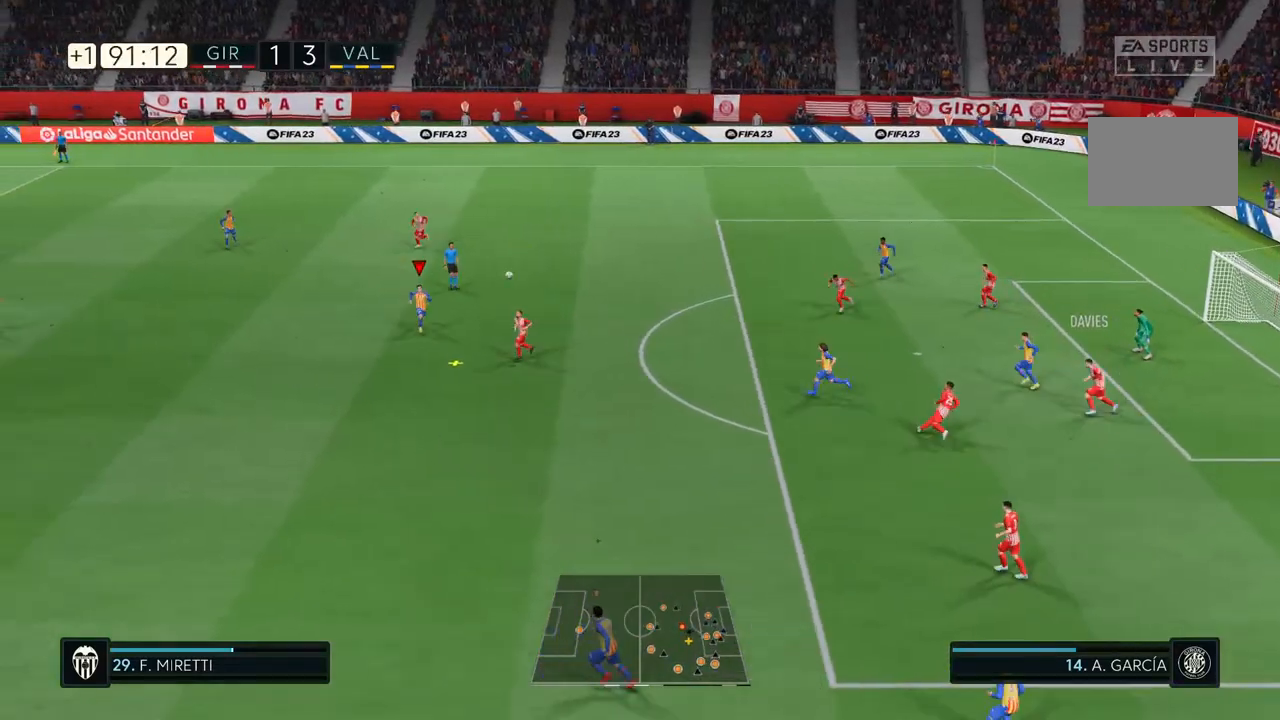
{"buttons": ["CIRCLE", "R2"], "left_stick": "down", "right_stick": "center", "events": [[333, "CIRCLE", "down"]]}
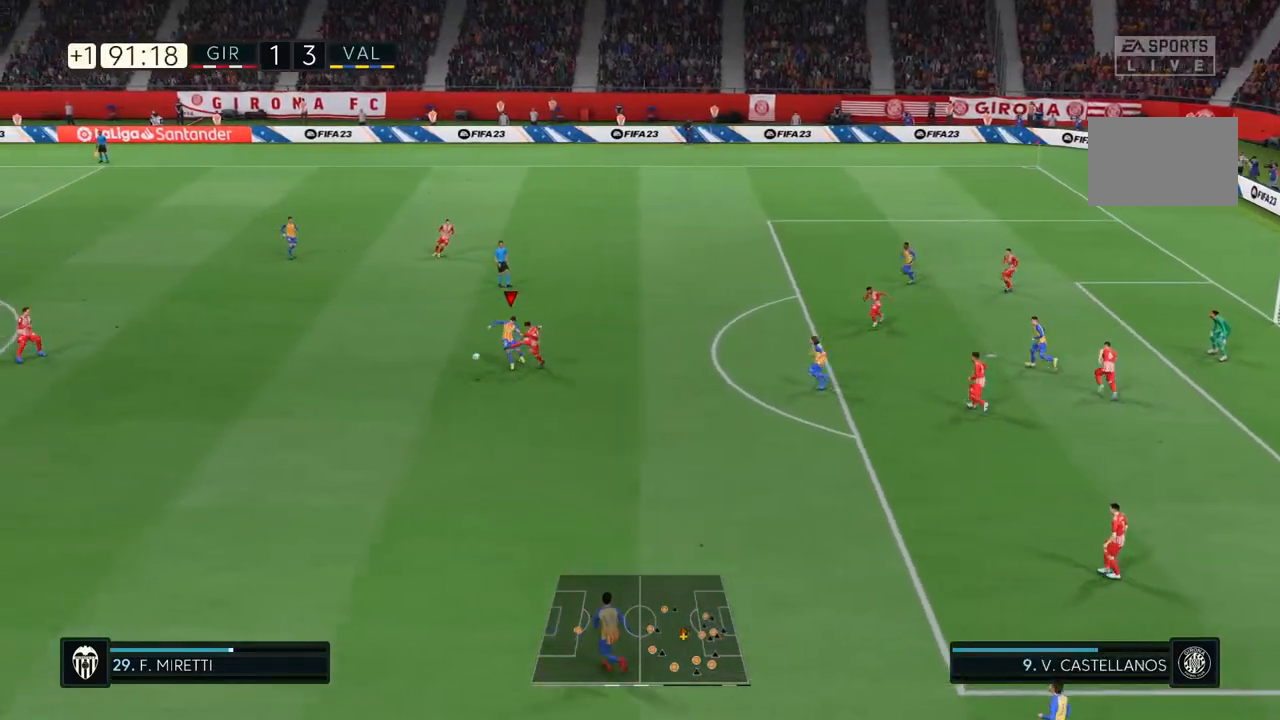
{"buttons": ["R2"], "left_stick": "down", "right_stick": "center", "events": [[17, "CIRCLE", "up"], [83, "L1", "down"], [283, "L1", "up"]]}
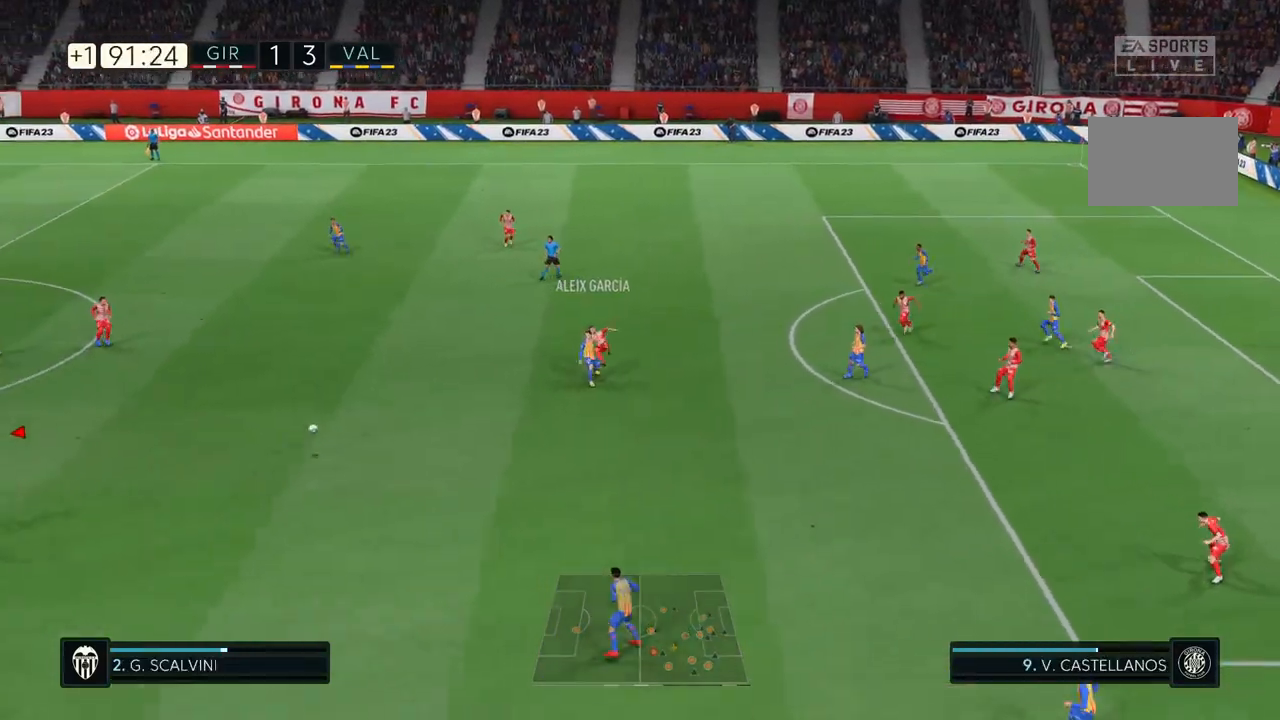
{"buttons": ["L1"], "left_stick": "down", "right_stick": "center", "events": [[217, "R2", "up"], [483, "L1", "down"]]}